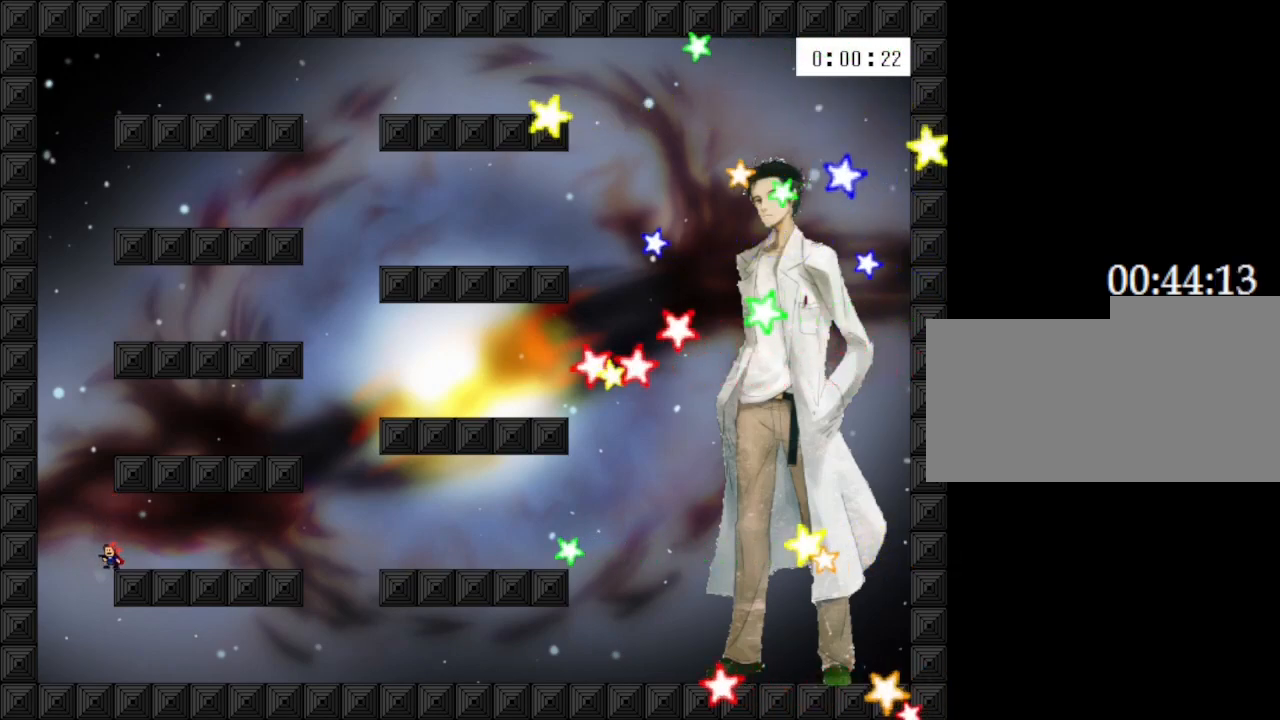
Gameplay with keyboard; each line is a JSON object with the keys held at the frame after it. "events" lists presses ("down") and releases ("up") of "down", "left", "r", "right", "up" and "z" between this image and that frame as [ms after this image, input, new state], when the widget could be followed in between. No other keys are recorded. Mouse input is not recorded. Not read: other_keys.
{"keys": ["z"], "events": [[500, "z", "down"]]}
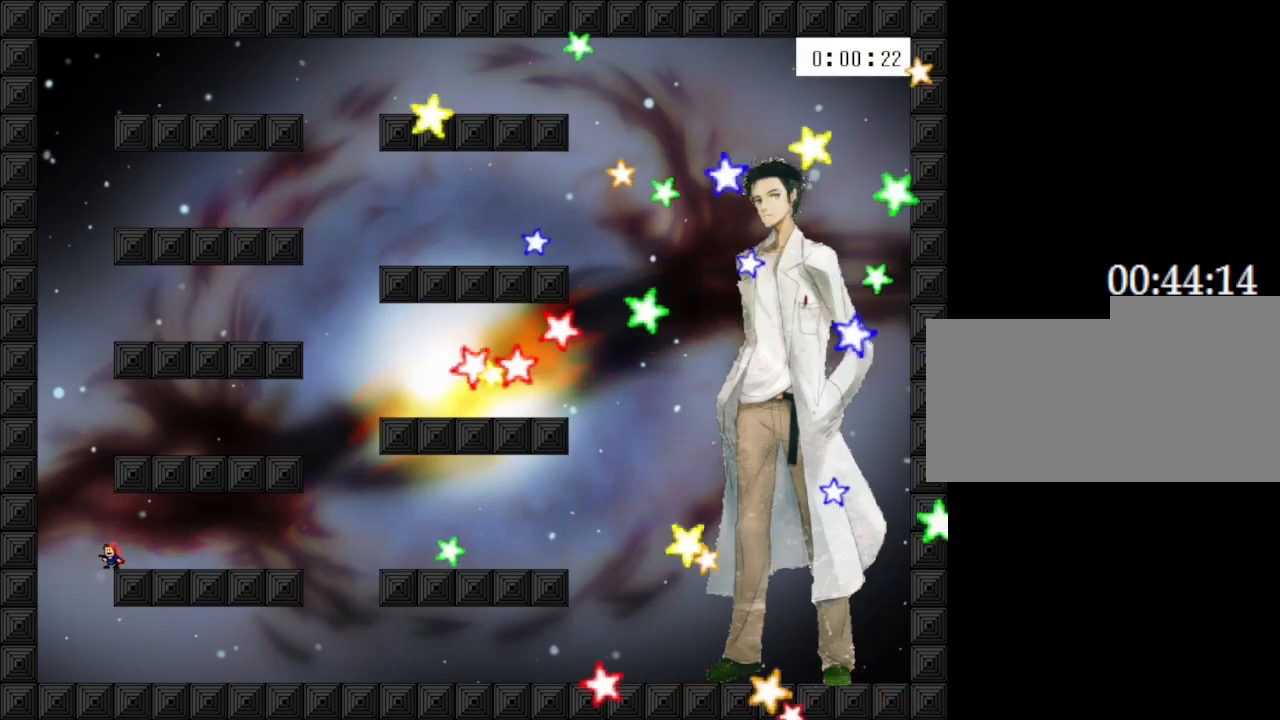
{"keys": [], "events": [[117, "z", "up"], [200, "z", "down"], [300, "z", "up"], [383, "z", "down"], [483, "z", "up"]]}
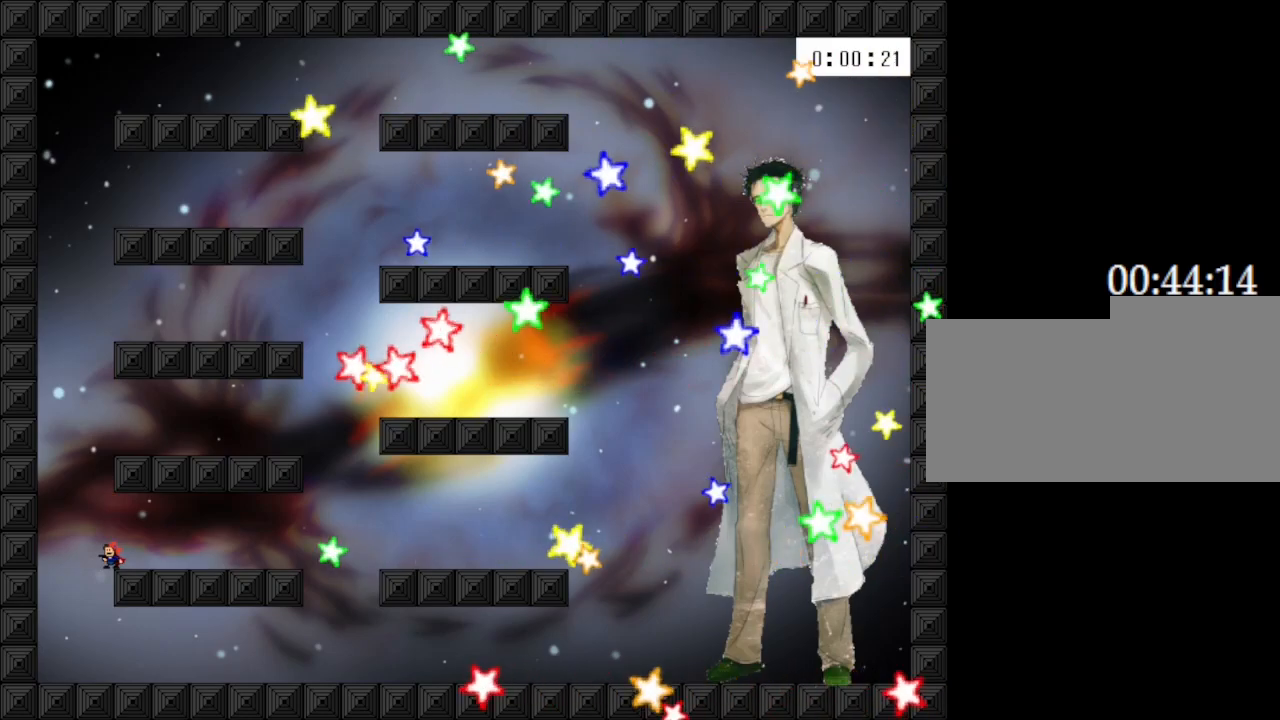
{"keys": [], "events": [[67, "z", "down"], [150, "z", "up"], [233, "z", "down"], [350, "z", "up"]]}
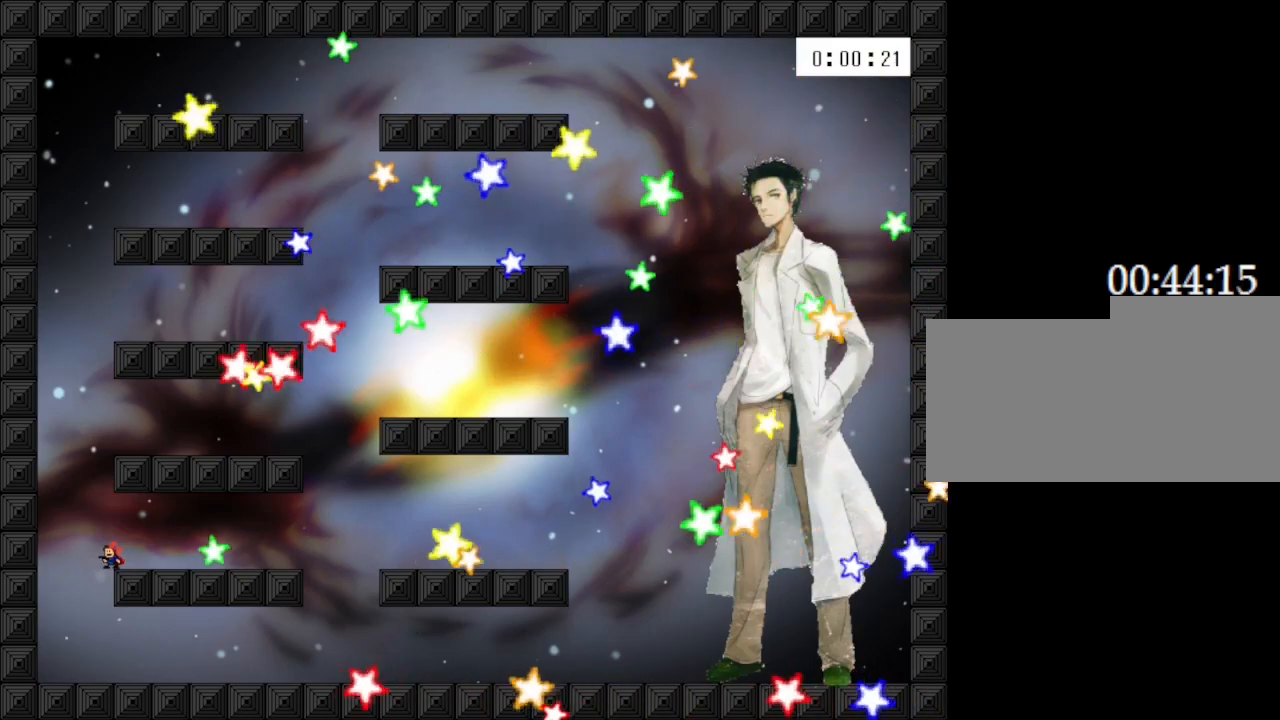
{"keys": [], "events": [[167, "left", "down"], [300, "left", "up"]]}
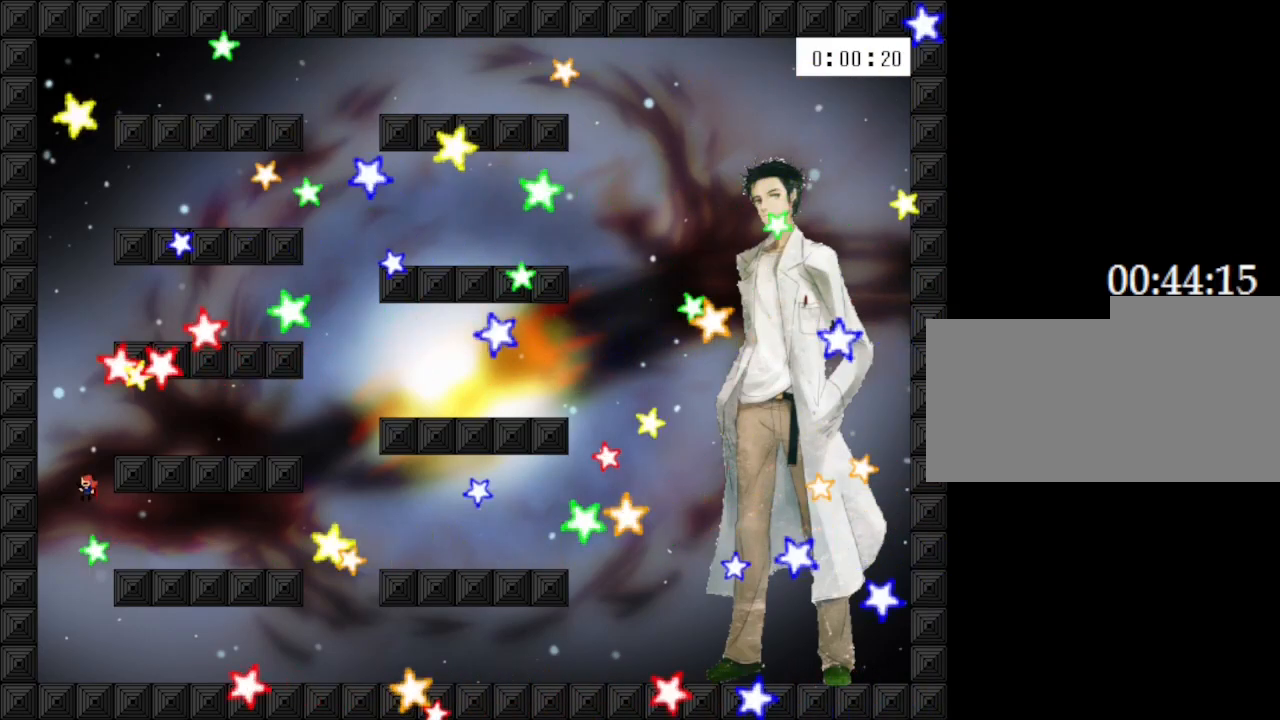
{"keys": ["left"], "events": [[100, "right", "down"], [300, "right", "up"], [400, "left", "down"]]}
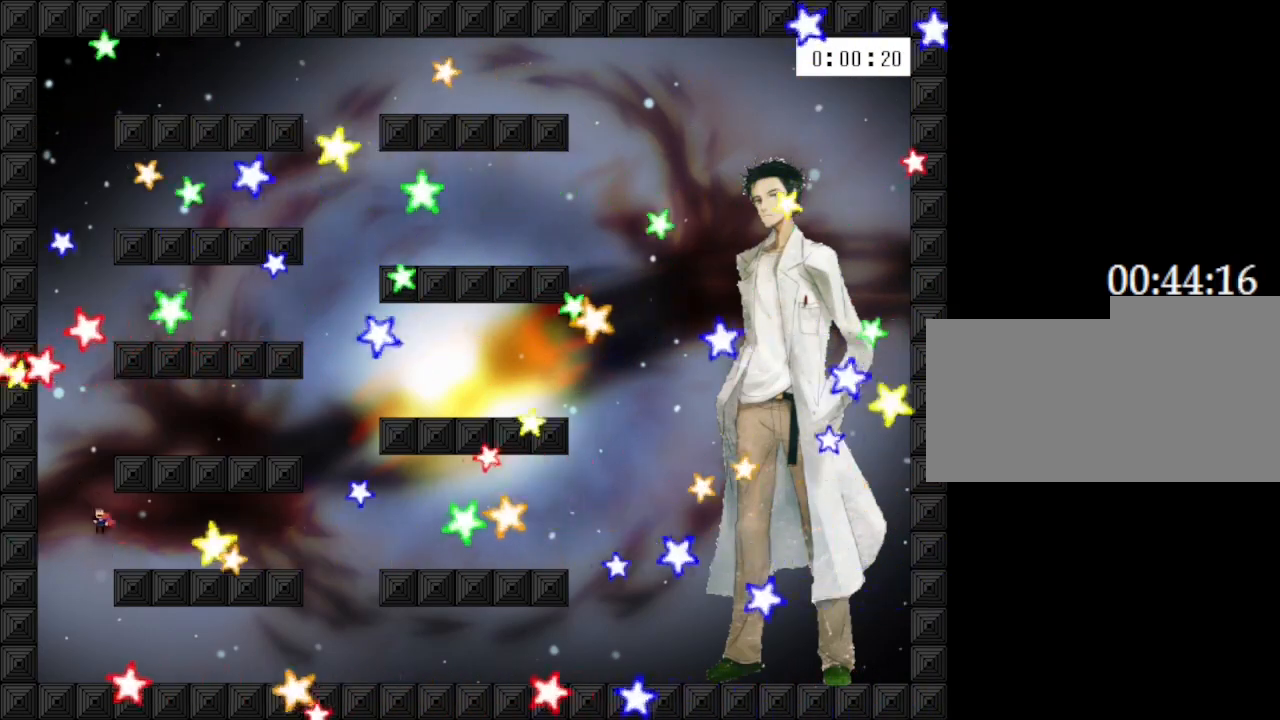
{"keys": [], "events": [[67, "left", "up"], [250, "right", "down"], [500, "right", "up"]]}
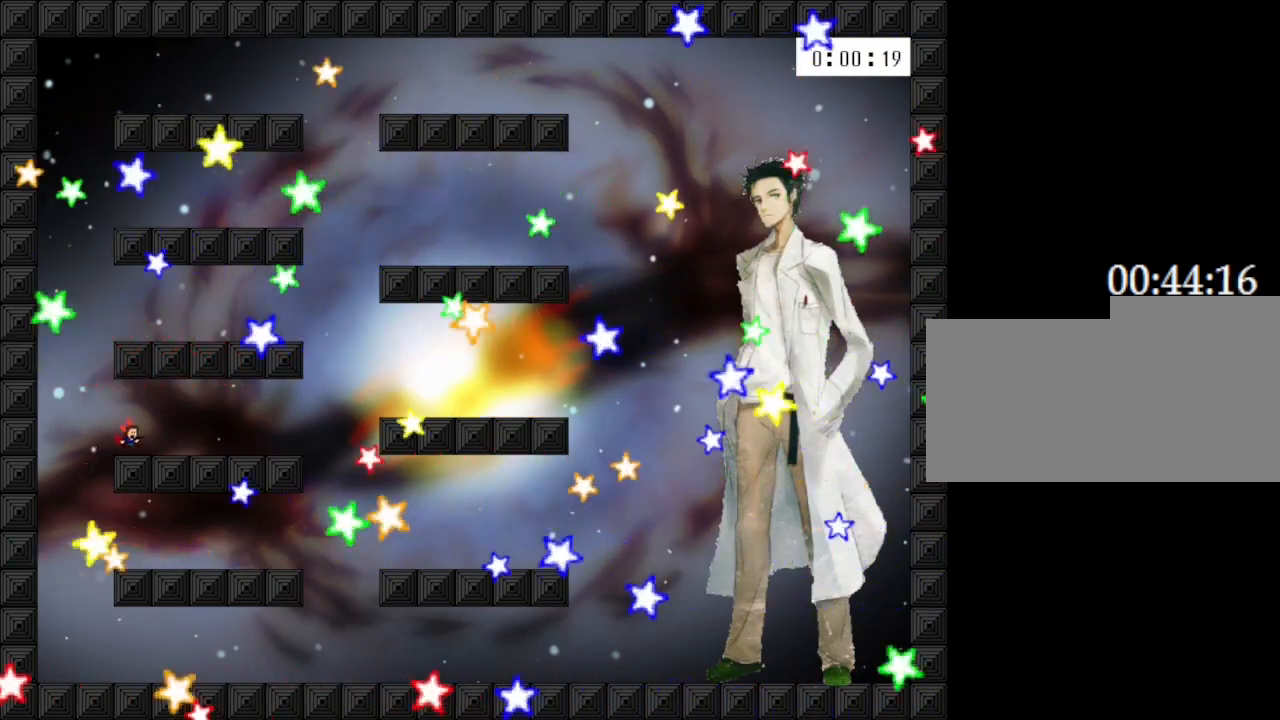
{"keys": [], "events": [[317, "left", "down"], [400, "left", "up"]]}
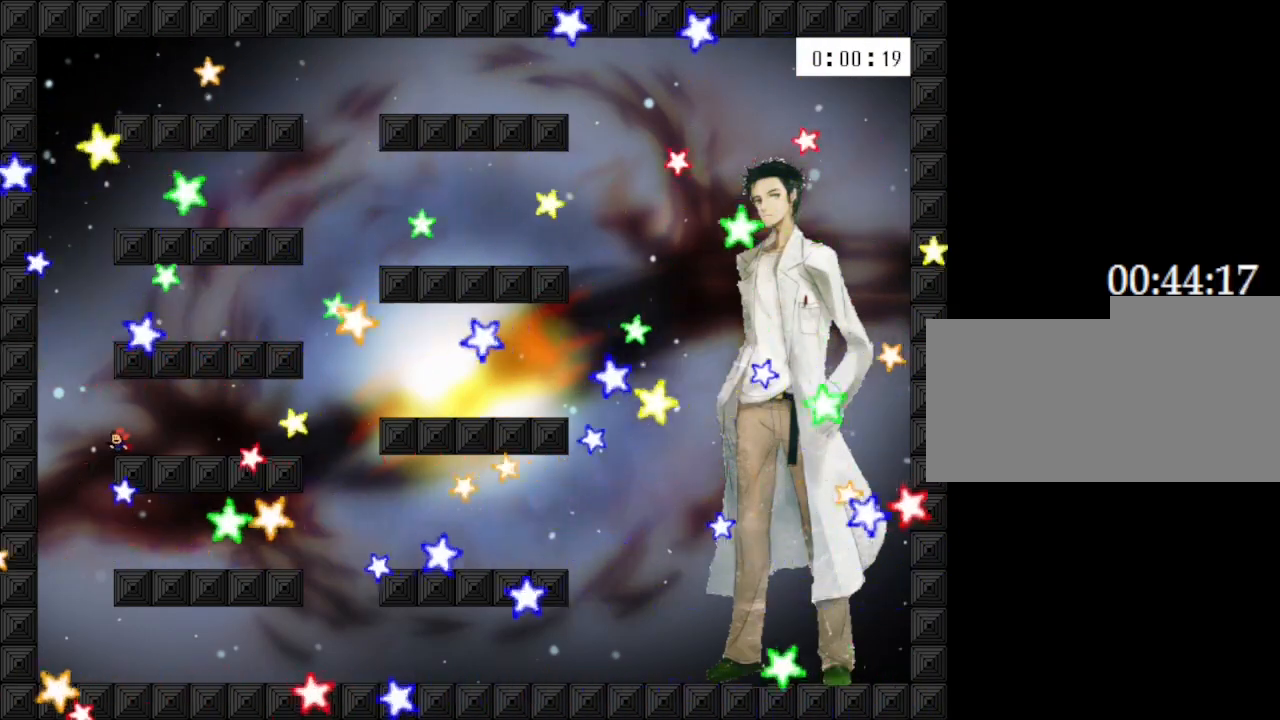
{"keys": ["left"], "events": [[300, "left", "down"]]}
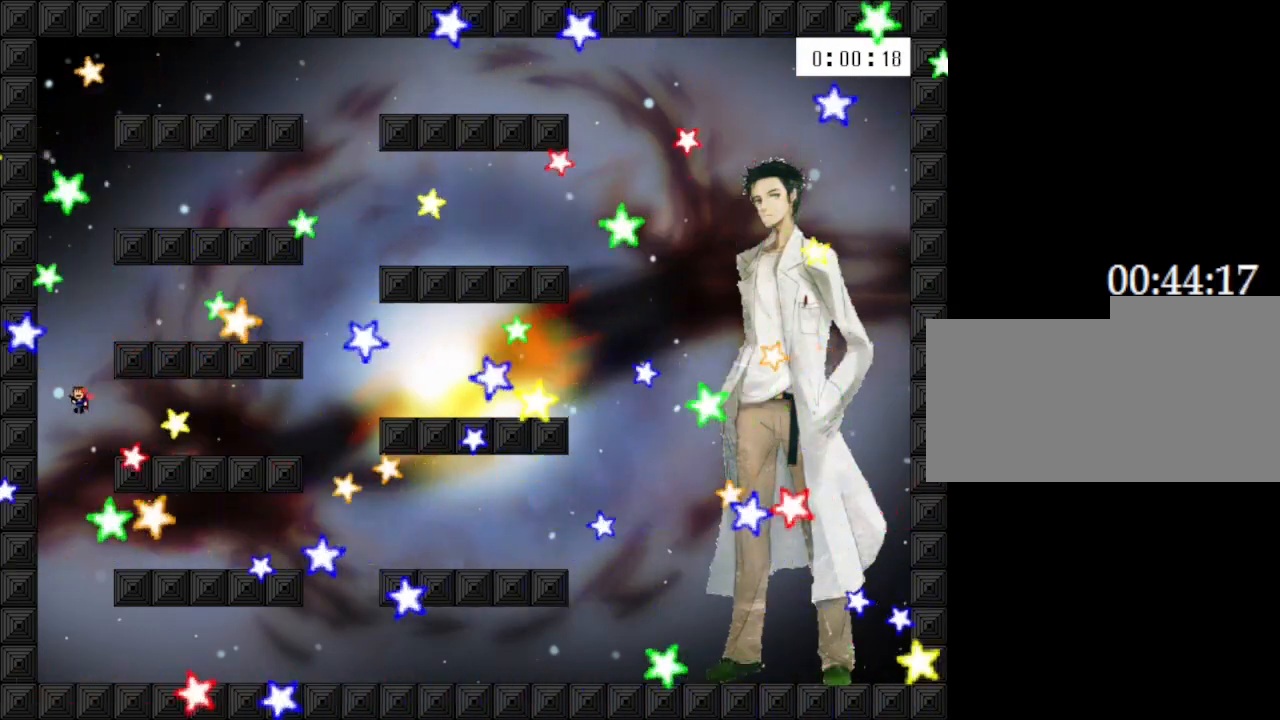
{"keys": ["right"], "events": [[17, "left", "up"], [233, "right", "down"]]}
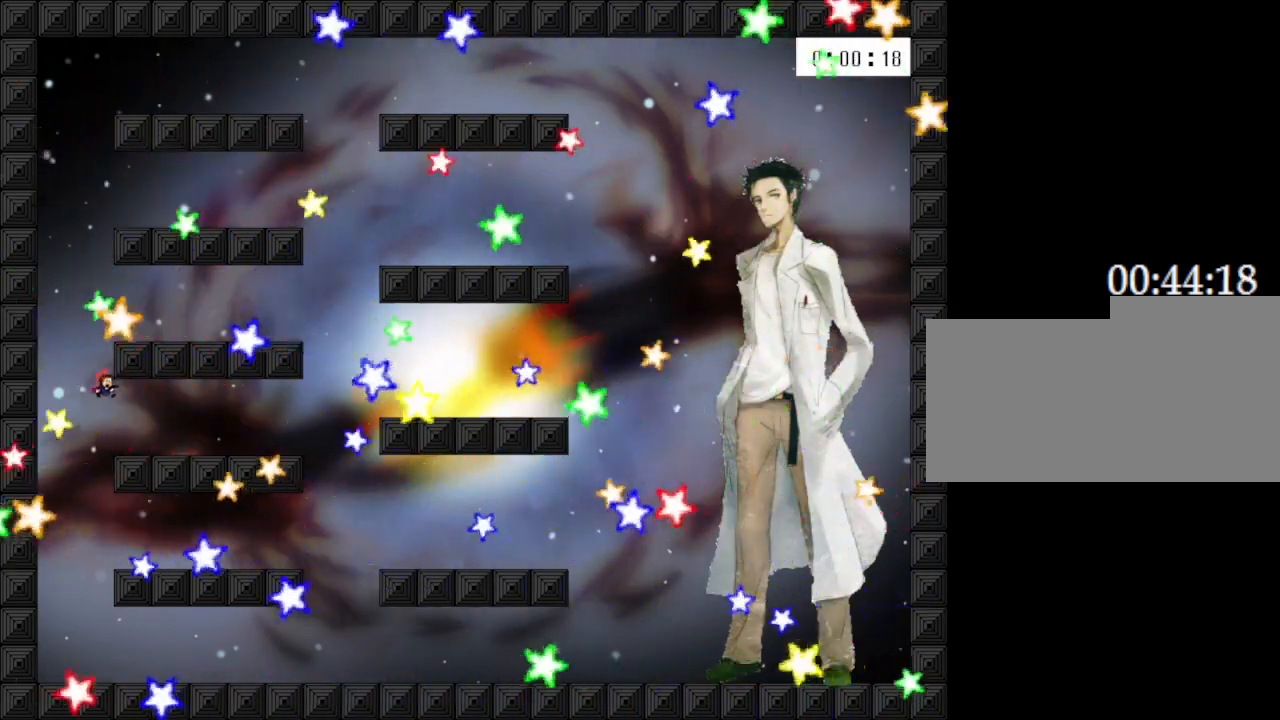
{"keys": [], "events": [[83, "right", "up"]]}
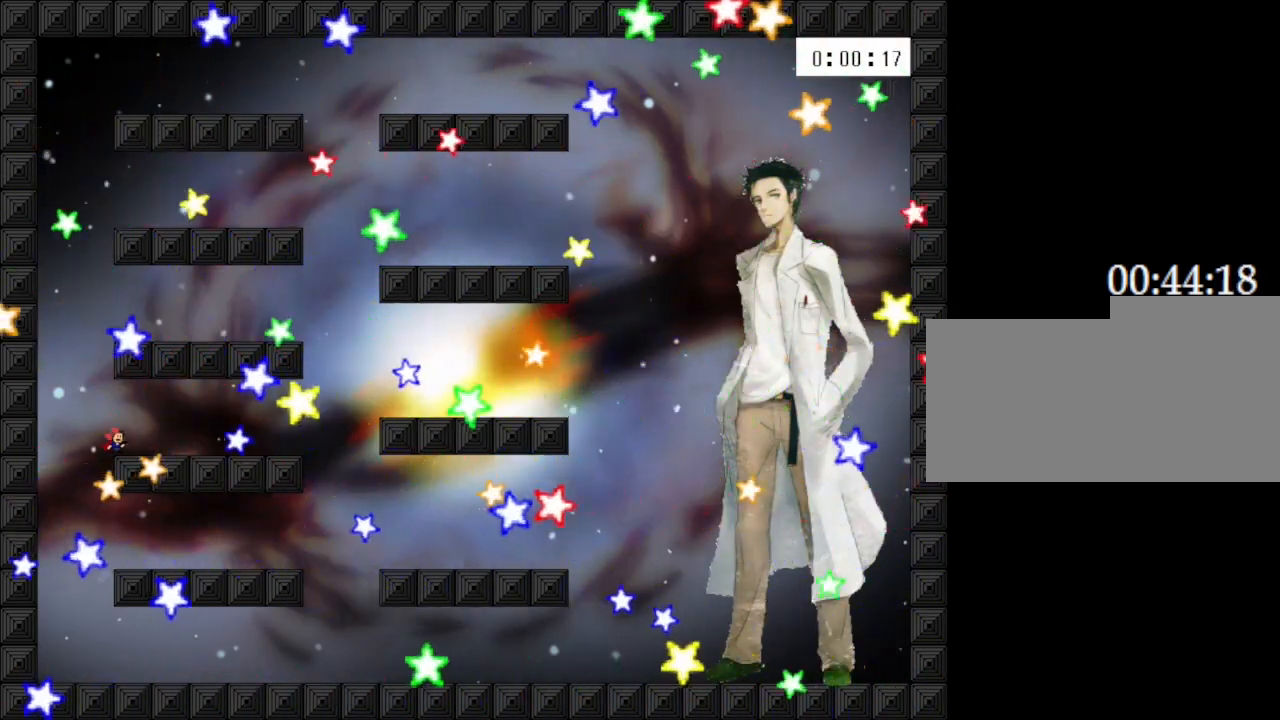
{"keys": ["left"], "events": [[267, "left", "down"]]}
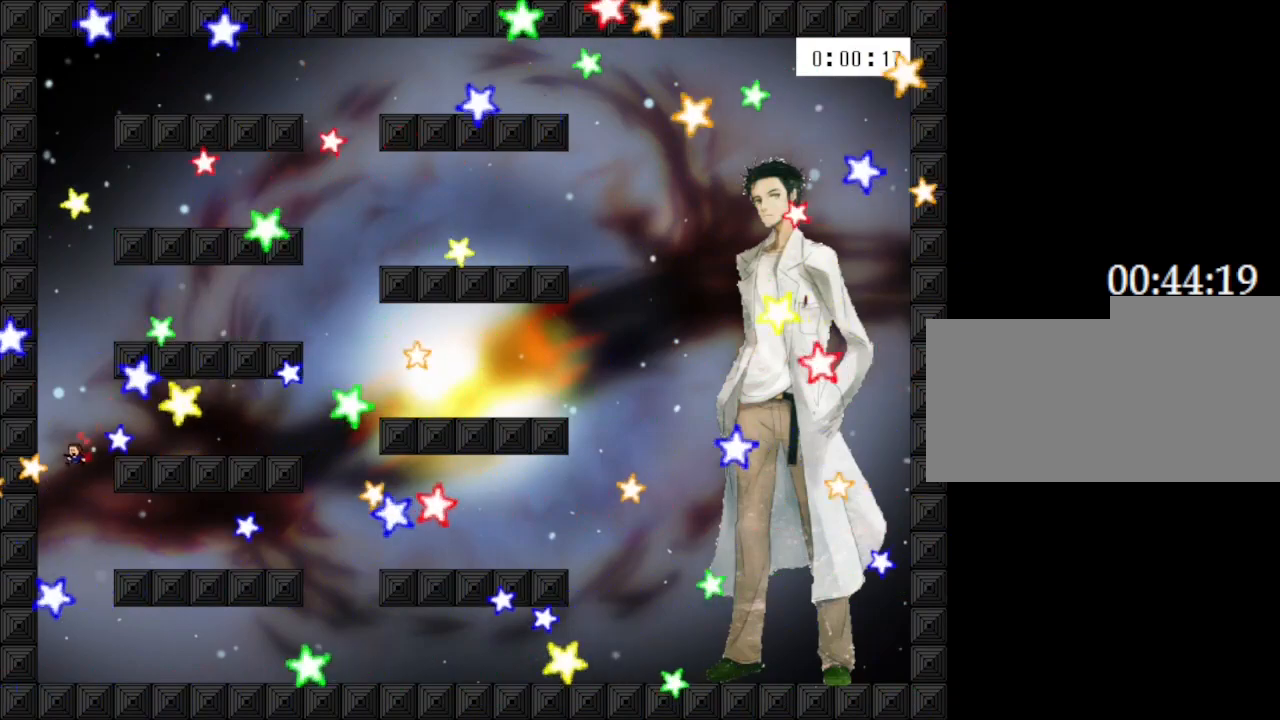
{"keys": ["left"], "events": [[17, "left", "up"], [467, "left", "down"]]}
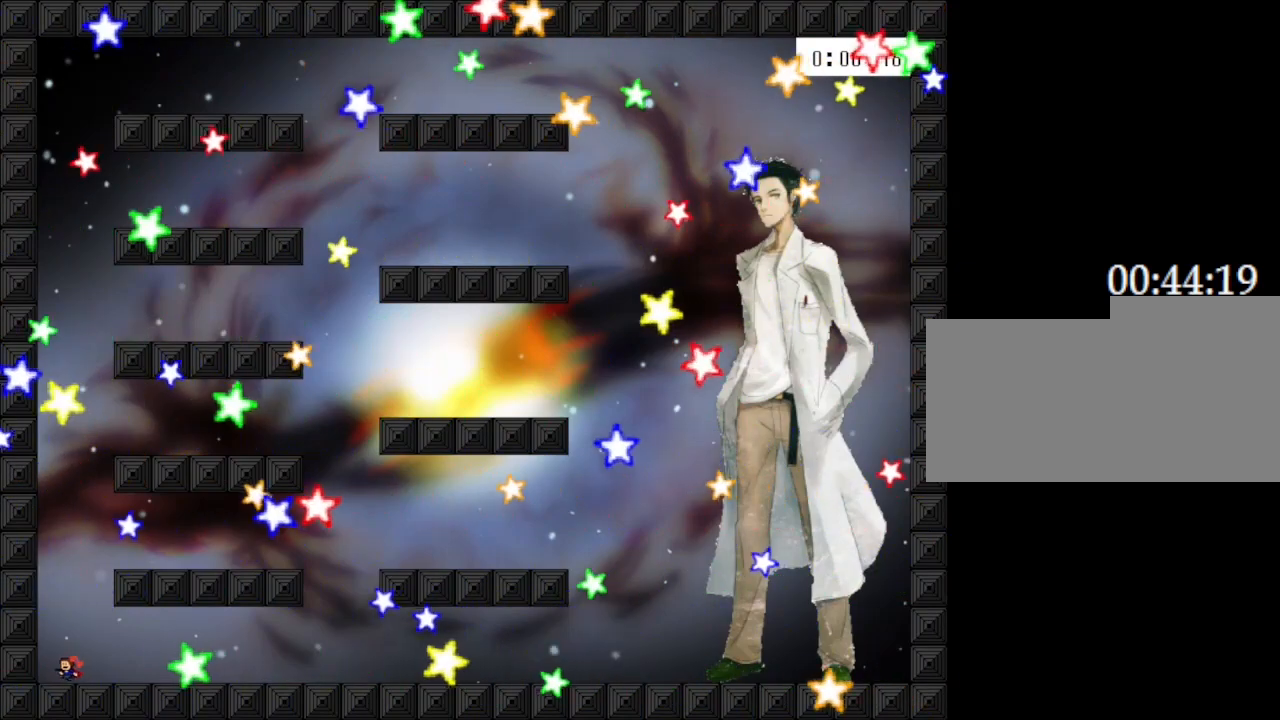
{"keys": ["right"], "events": [[100, "left", "up"], [300, "right", "down"]]}
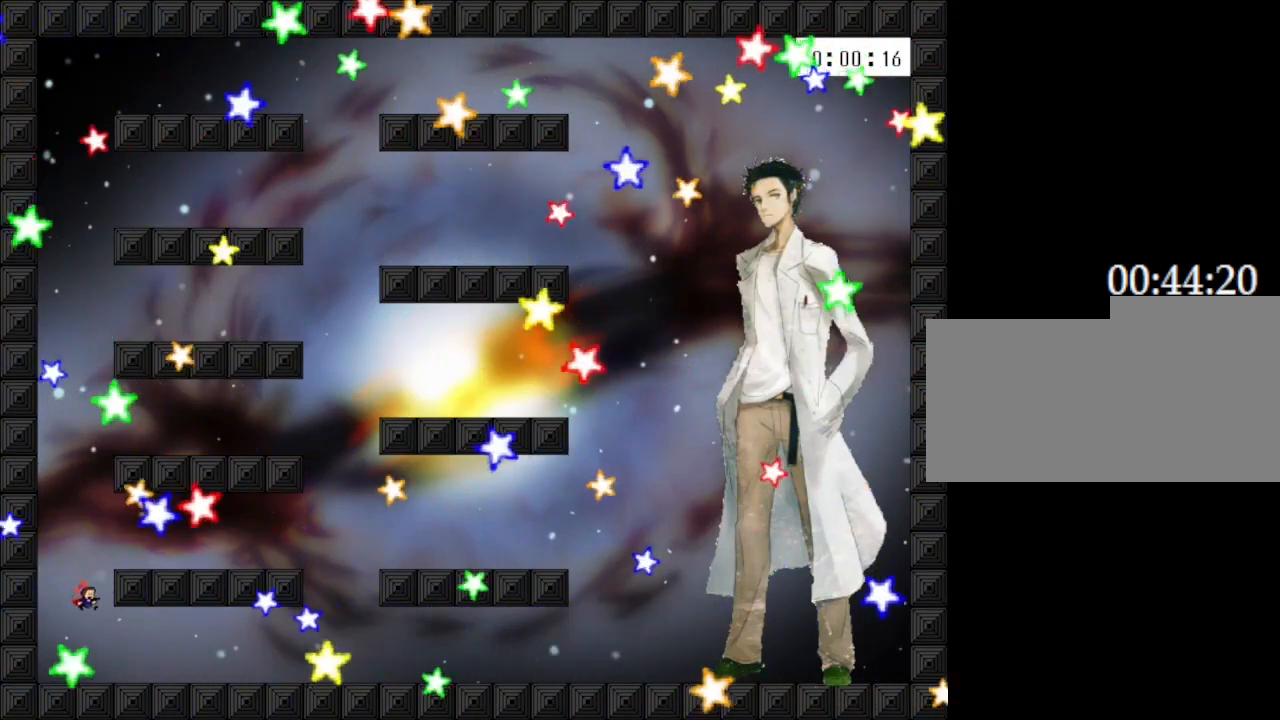
{"keys": [], "events": [[83, "right", "up"], [200, "left", "down"], [500, "left", "up"]]}
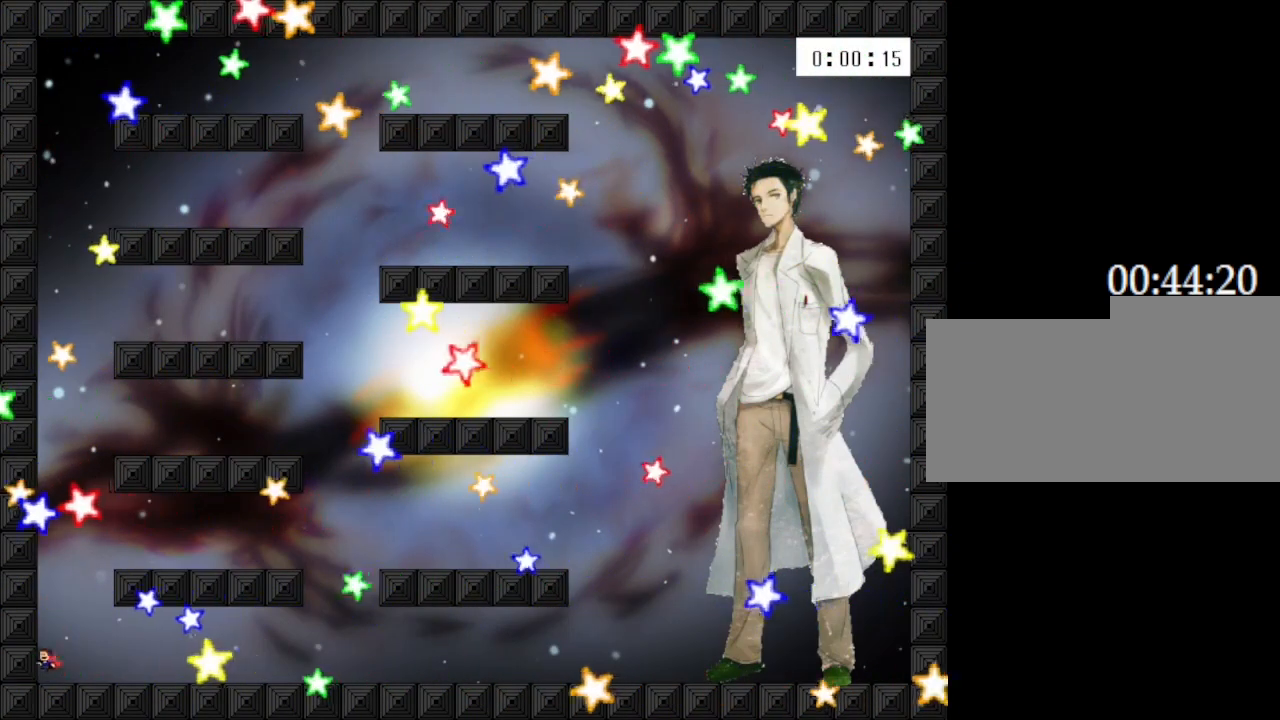
{"keys": ["right"], "events": [[300, "right", "down"]]}
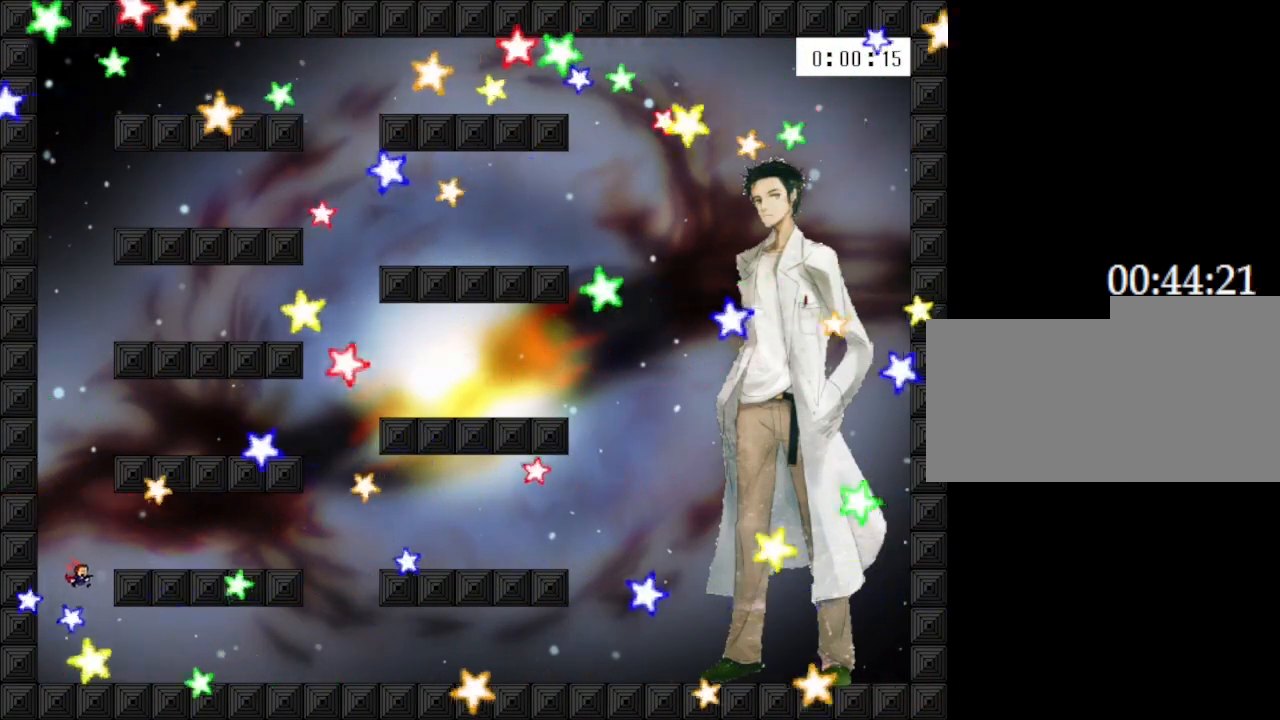
{"keys": [], "events": [[117, "right", "up"], [200, "right", "down"], [450, "right", "up"]]}
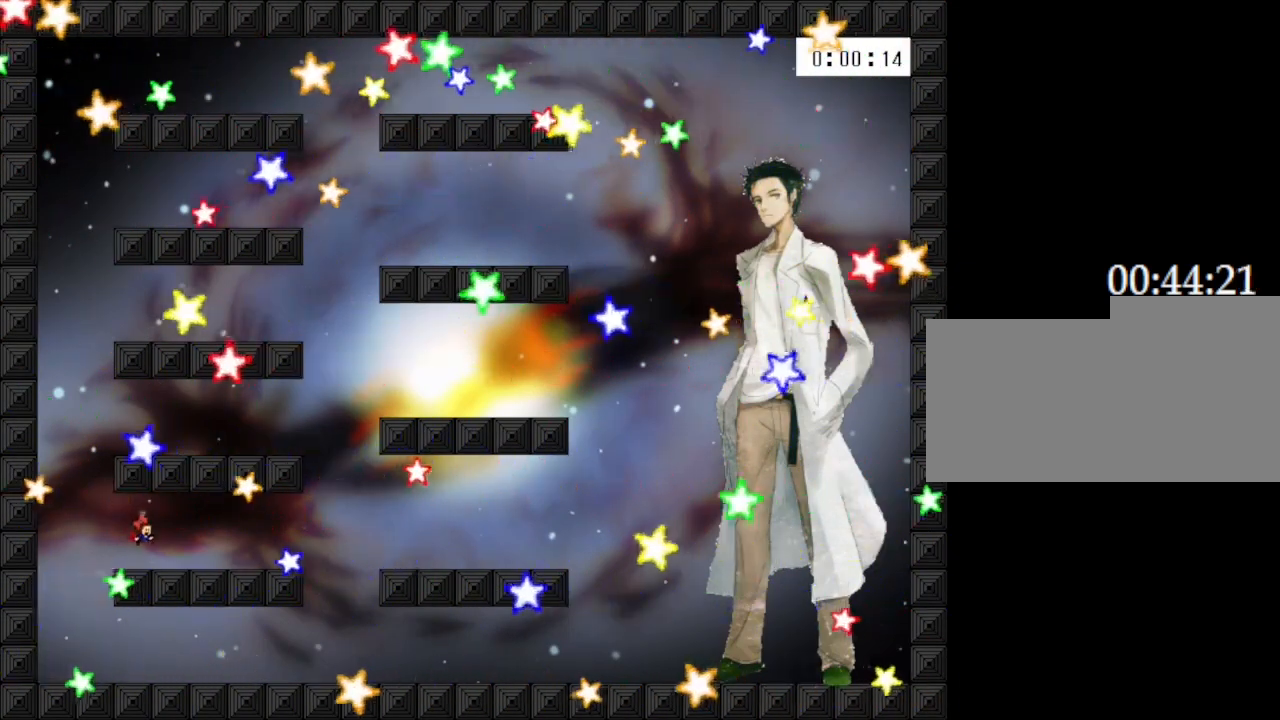
{"keys": ["left"], "events": [[133, "left", "down"]]}
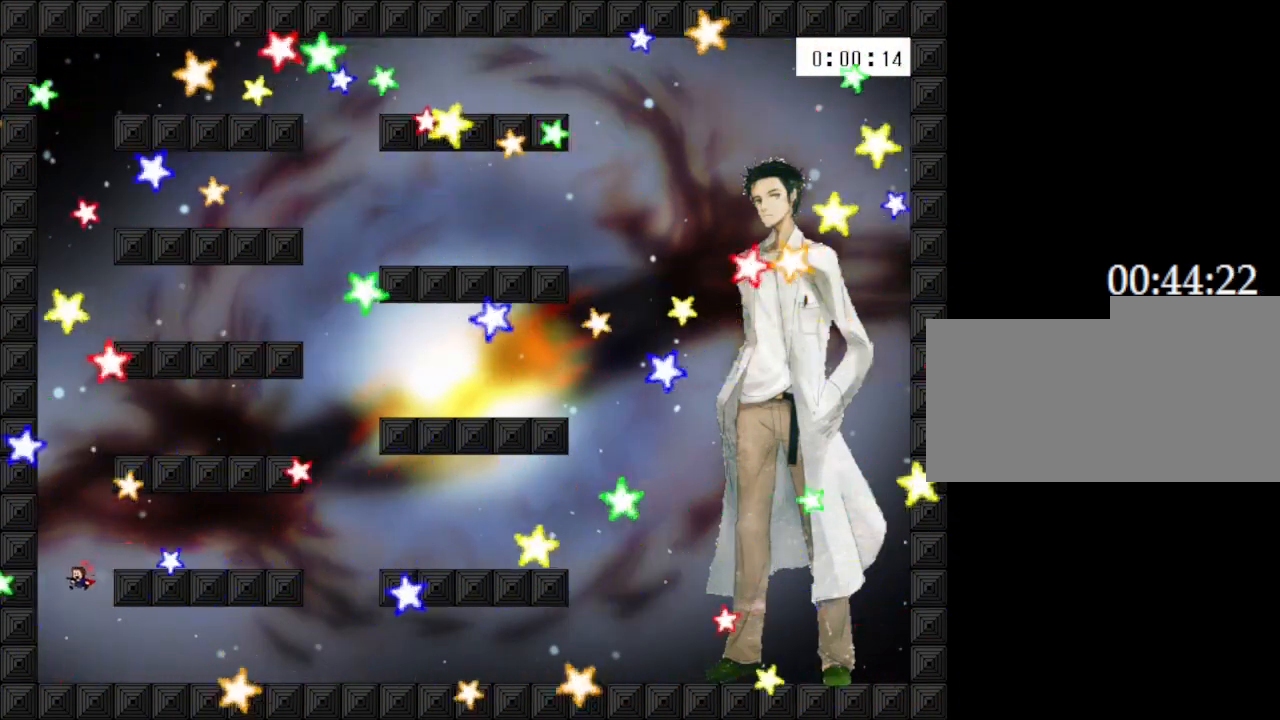
{"keys": [], "events": [[183, "left", "up"]]}
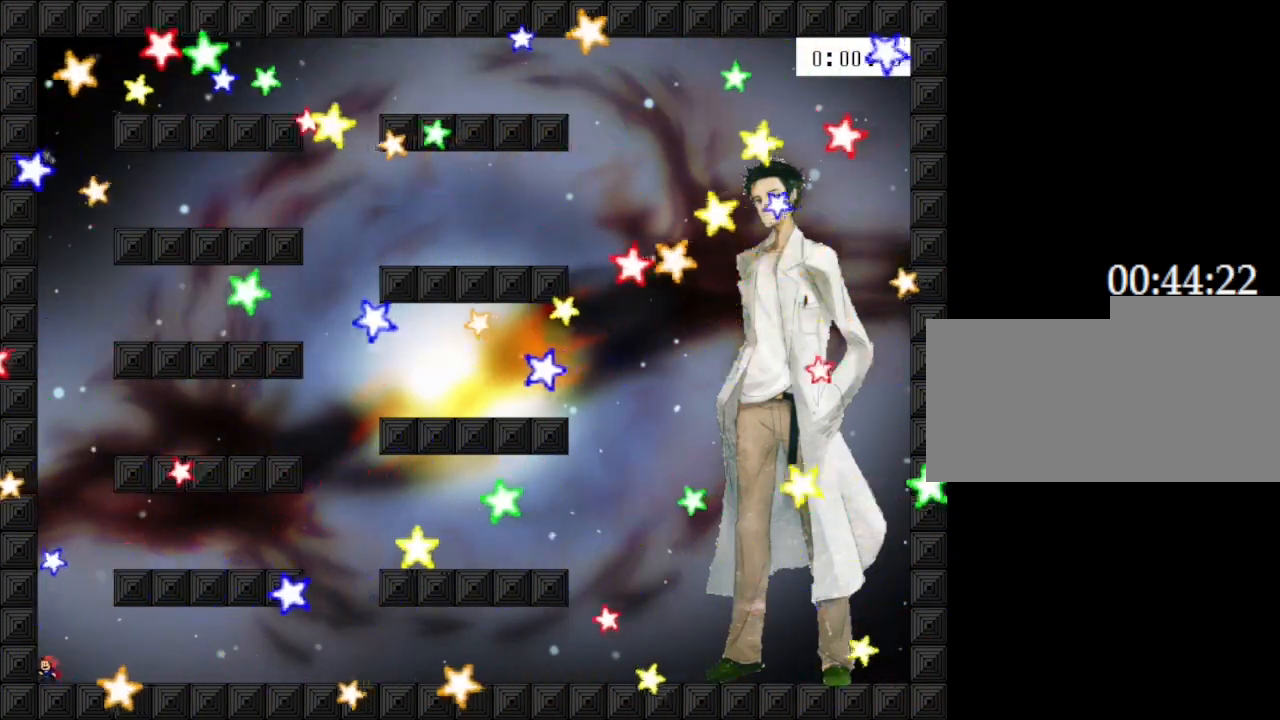
{"keys": ["left"], "events": [[17, "right", "down"], [383, "right", "up"], [467, "left", "down"]]}
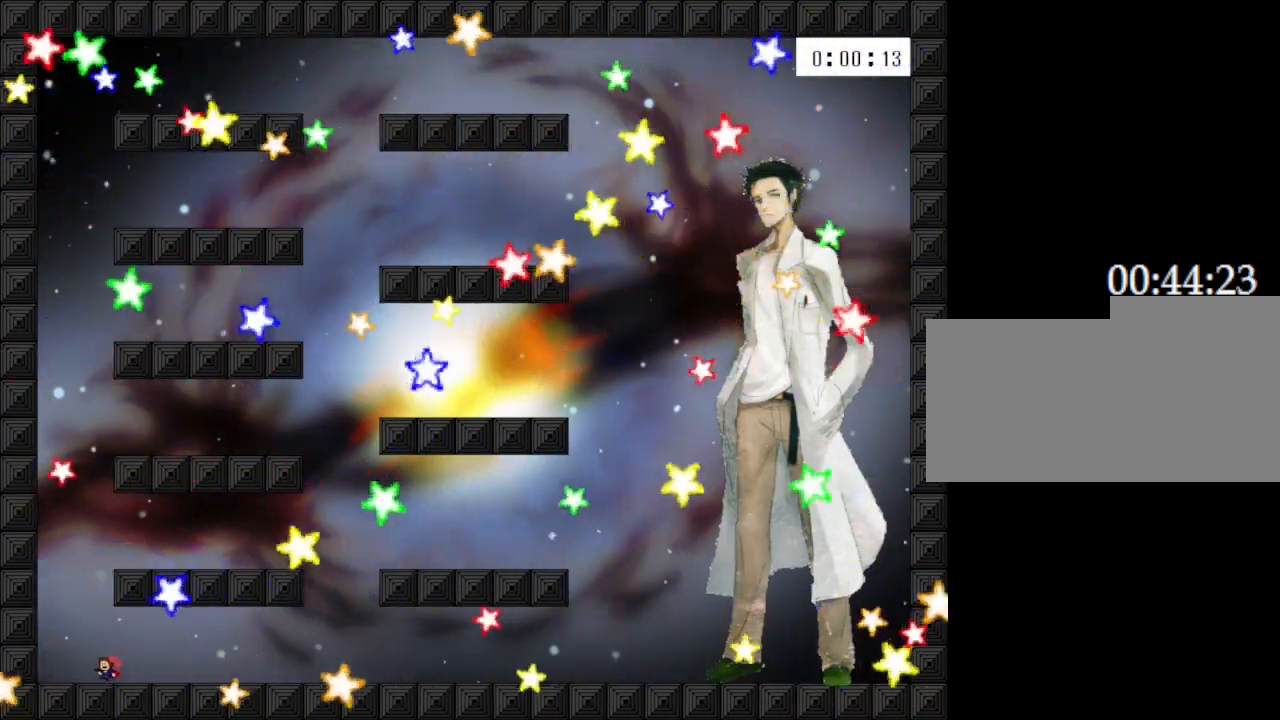
{"keys": [], "events": [[300, "left", "up"]]}
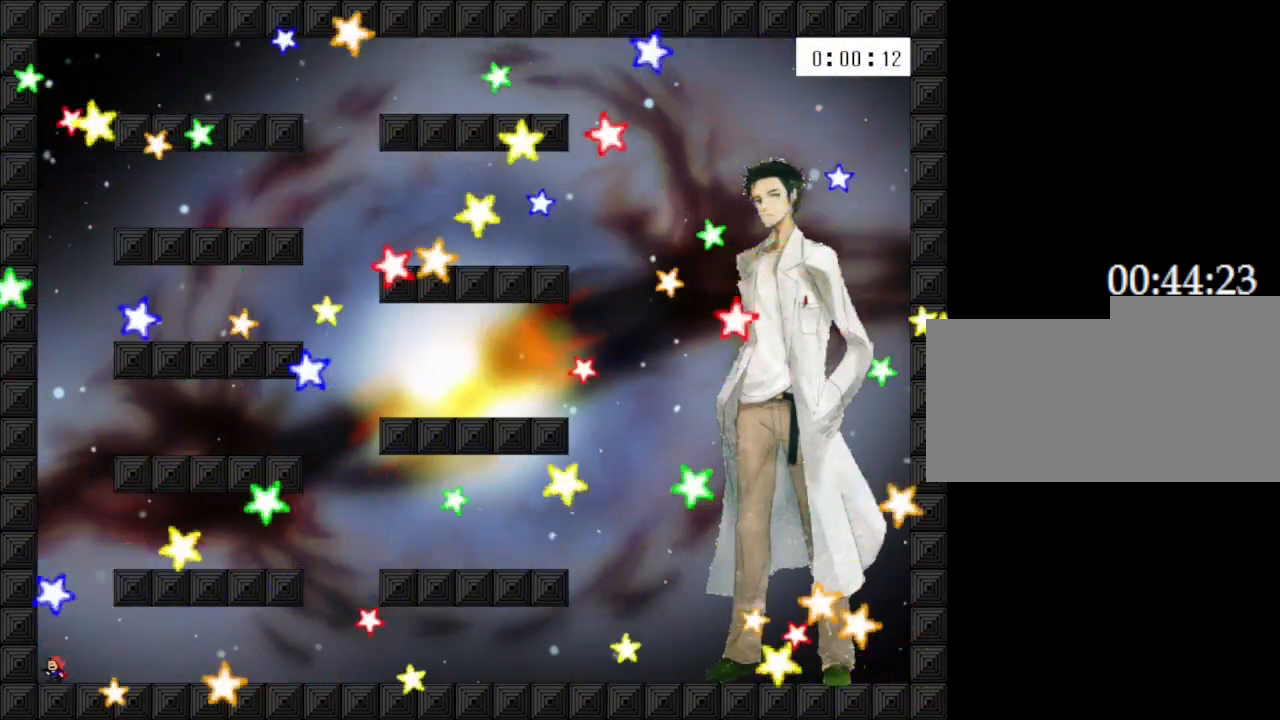
{"keys": [], "events": [[17, "right", "down"], [167, "right", "up"]]}
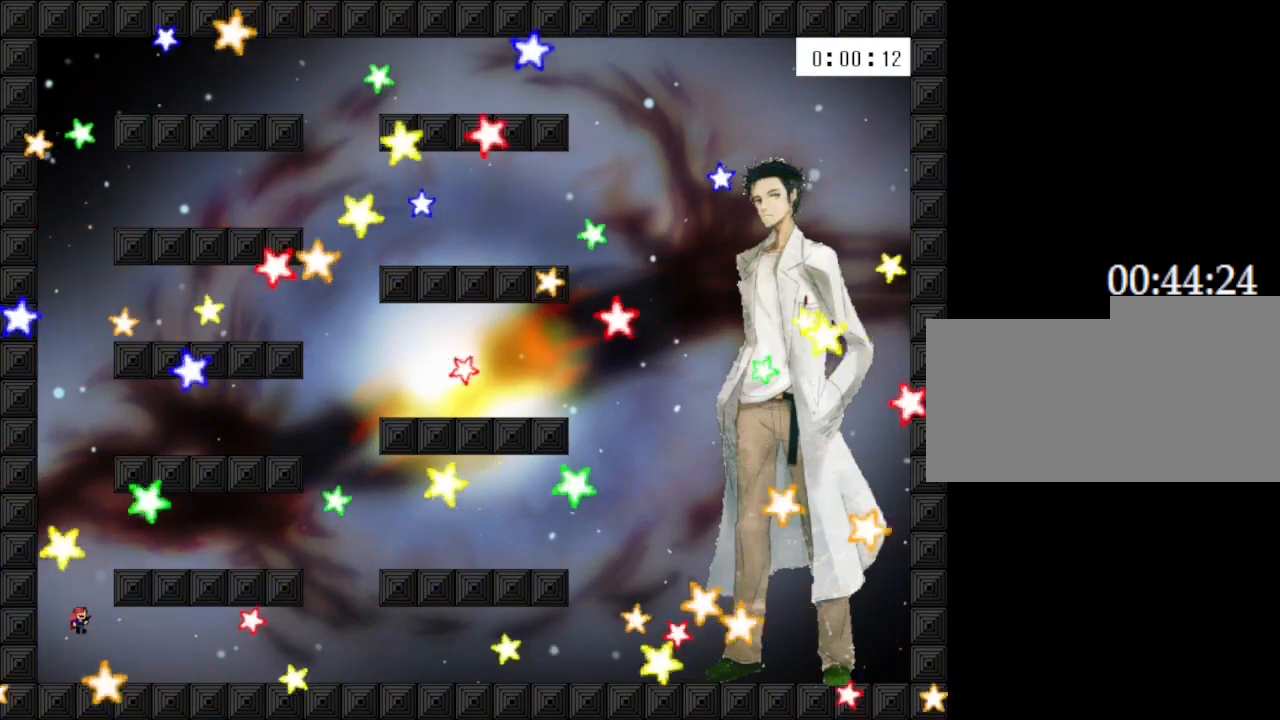
{"keys": ["left"], "events": [[50, "right", "down"], [167, "right", "up"], [200, "left", "down"]]}
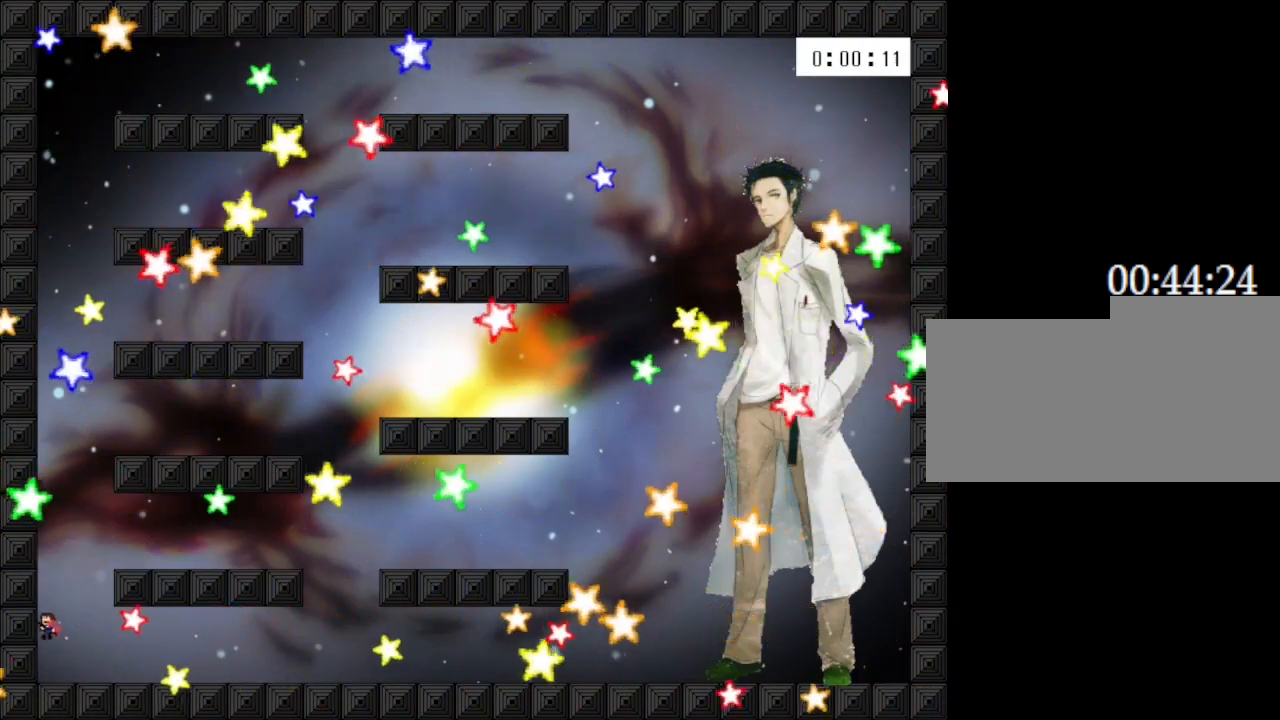
{"keys": ["right"], "events": [[50, "left", "up"], [200, "right", "down"]]}
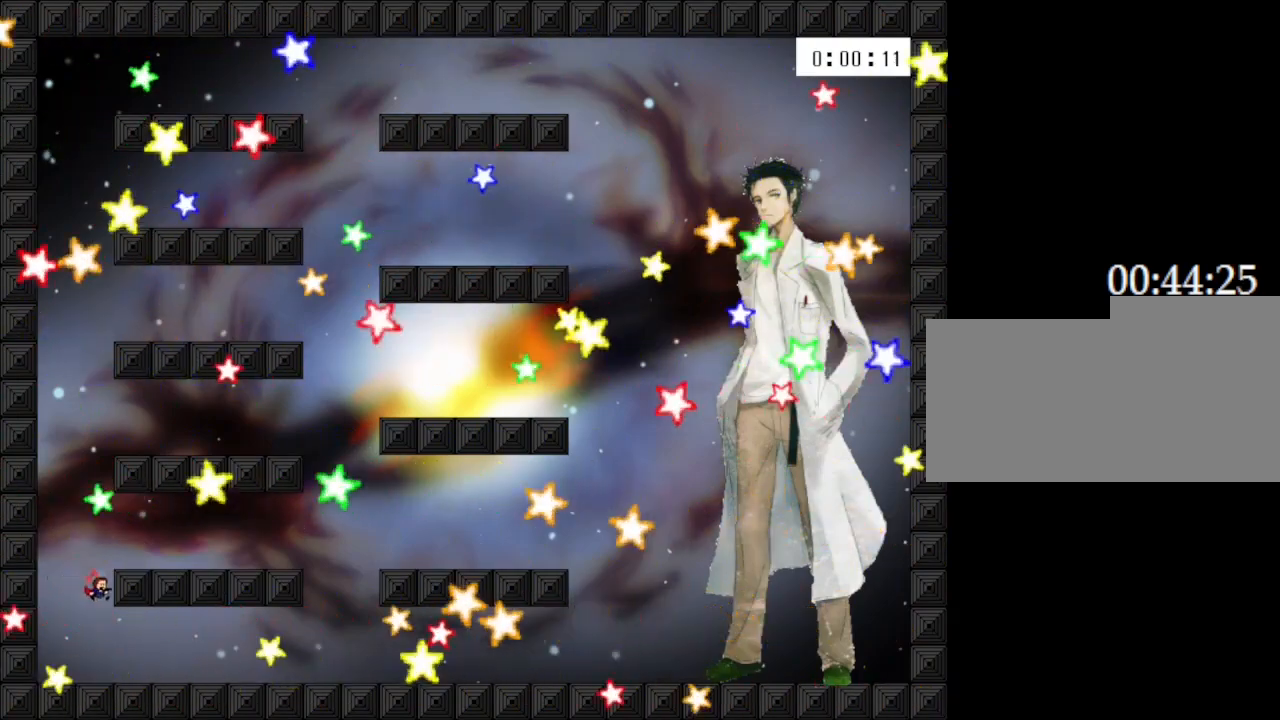
{"keys": ["left"], "events": [[50, "right", "up"], [117, "left", "down"], [300, "left", "up"], [383, "left", "down"]]}
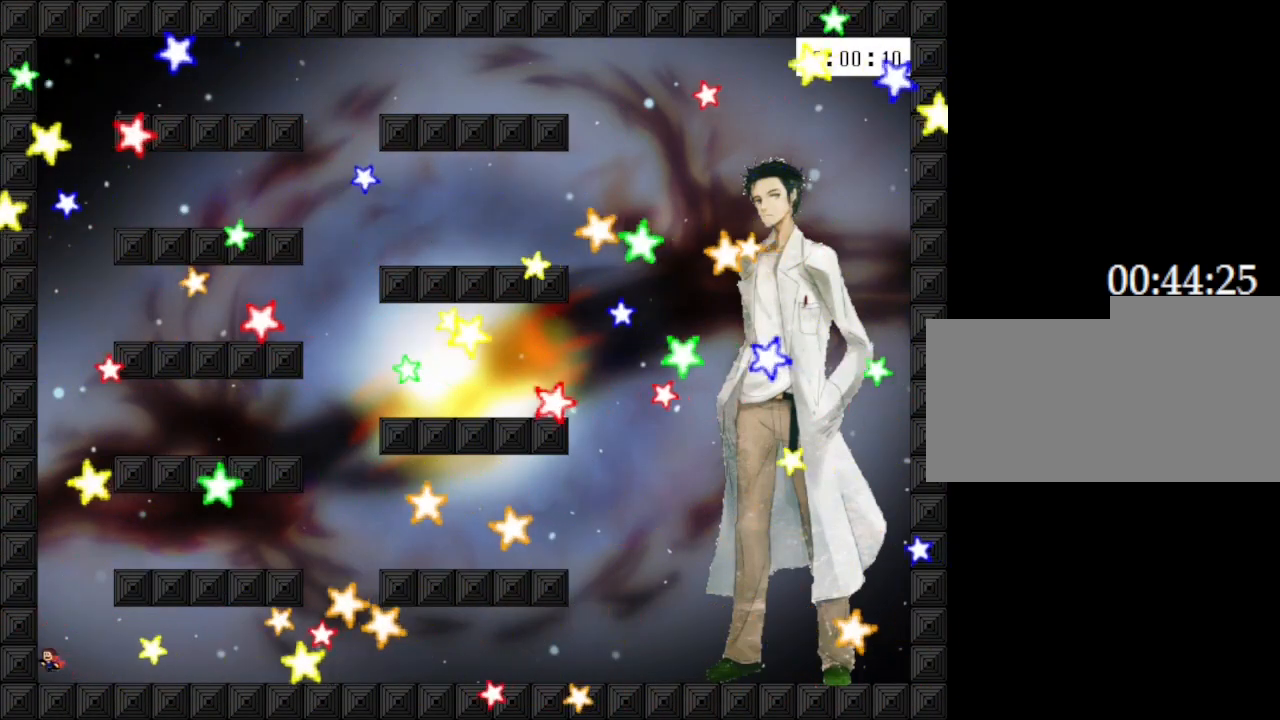
{"keys": ["right"], "events": [[33, "left", "up"], [117, "right", "down"]]}
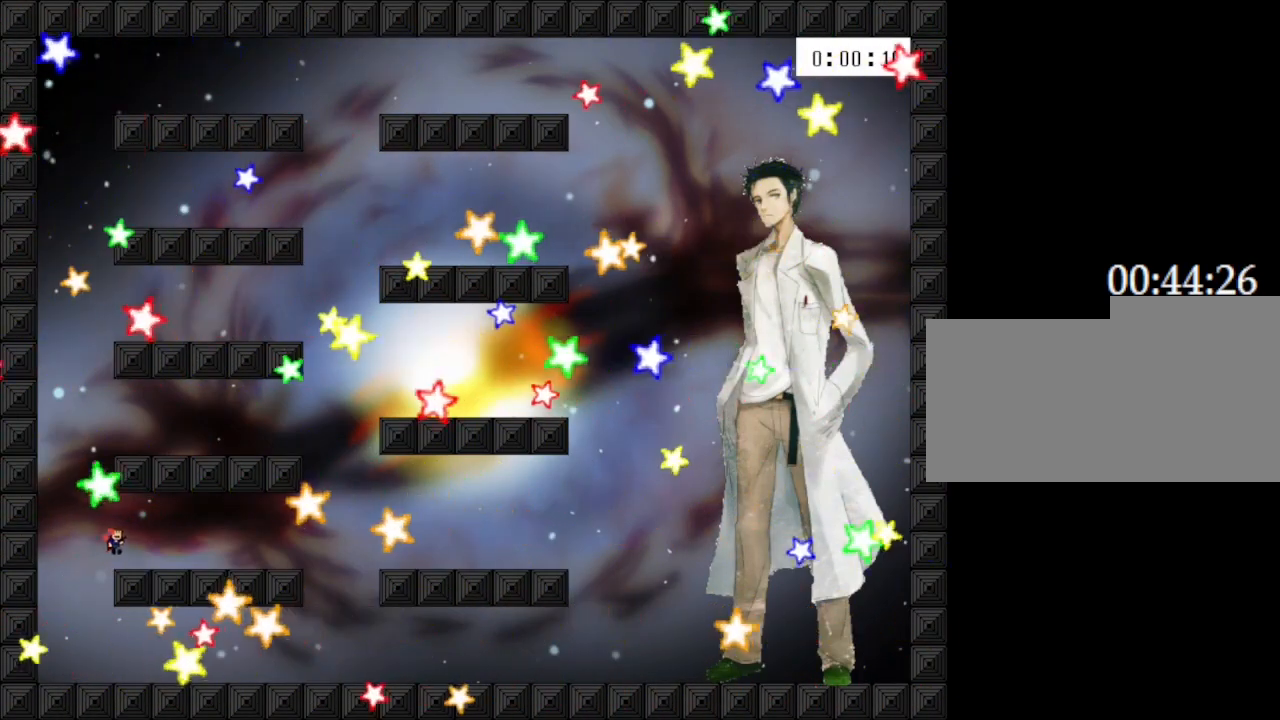
{"keys": [], "events": [[33, "right", "up"]]}
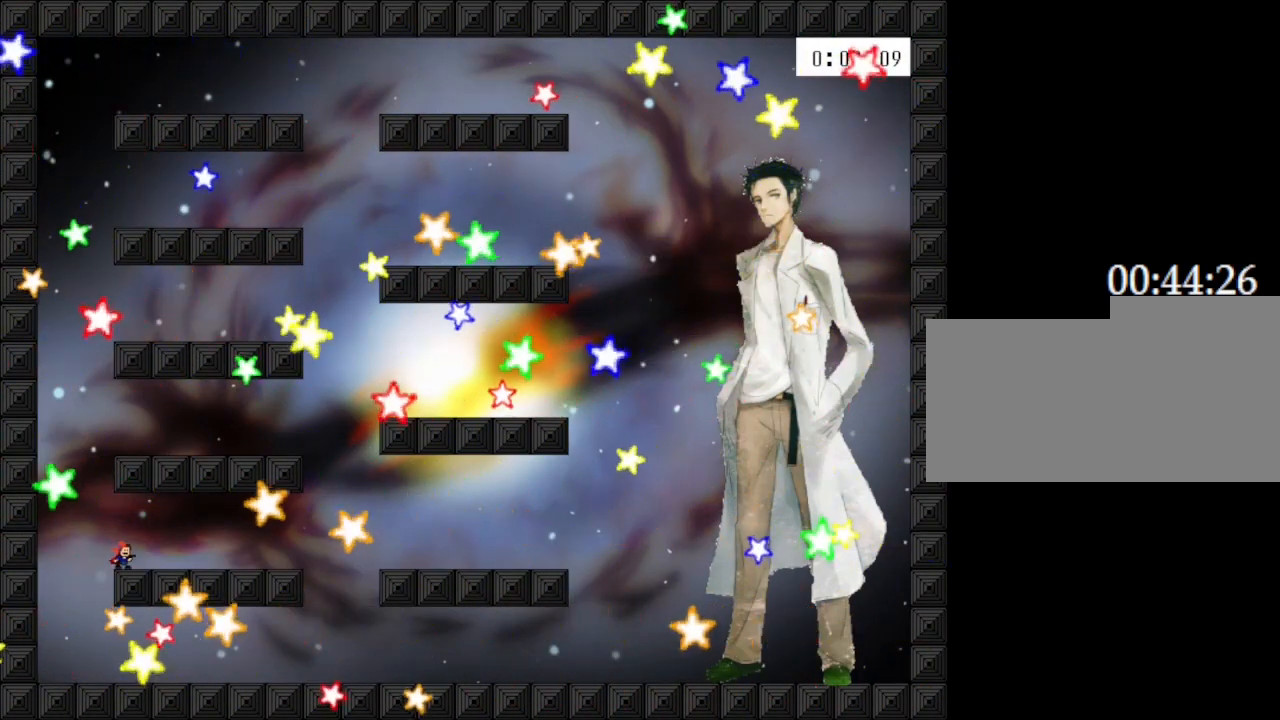
{"keys": [], "events": []}
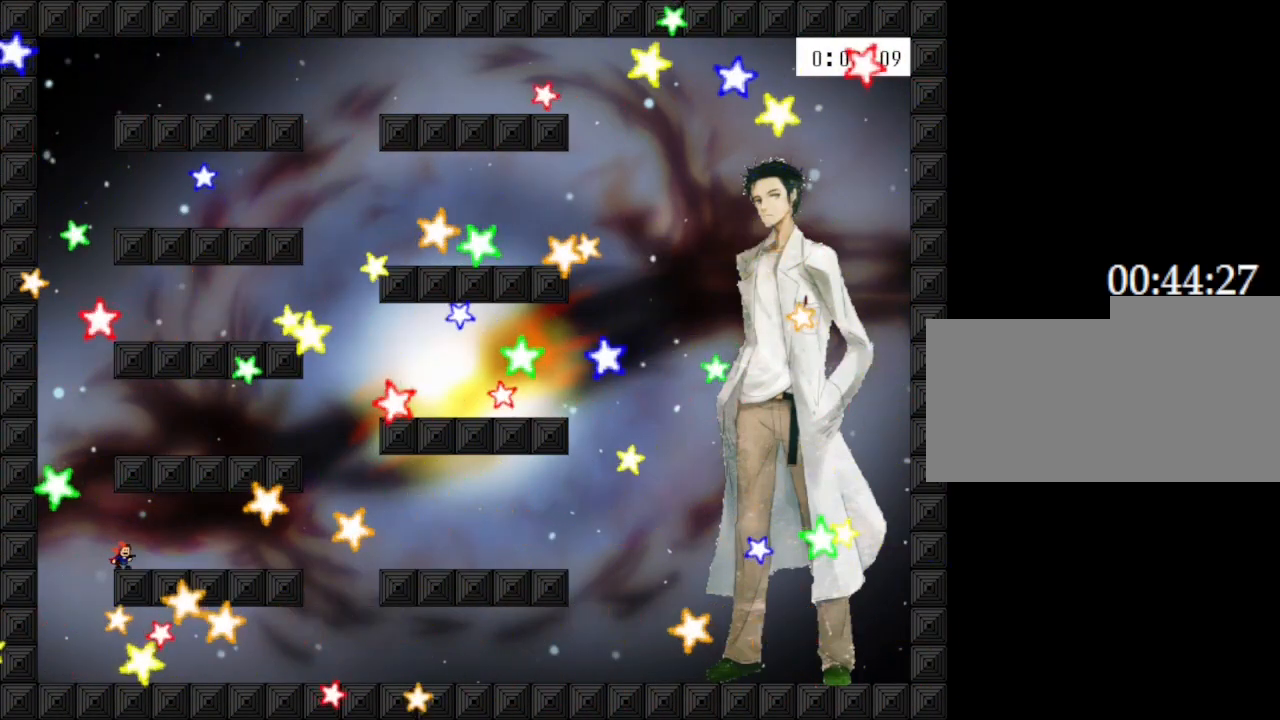
{"keys": ["left"], "events": [[250, "right", "down"], [433, "right", "up"], [500, "left", "down"]]}
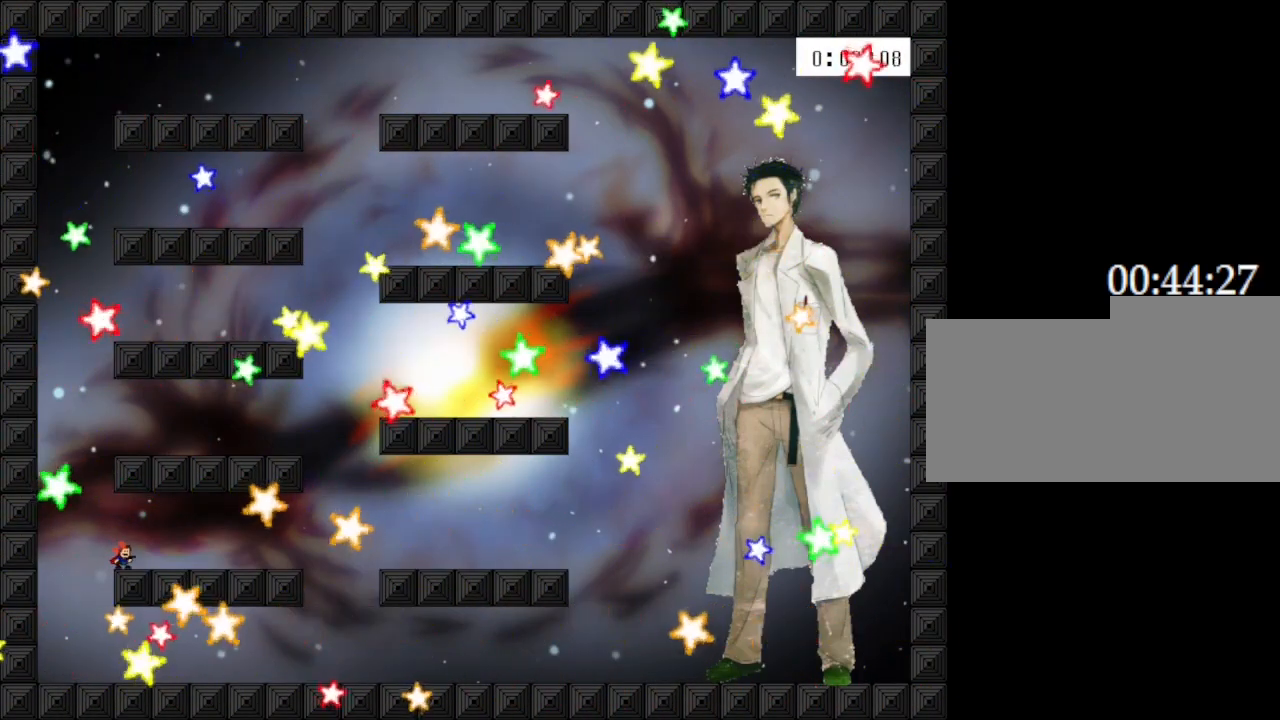
{"keys": ["left"], "events": [[117, "left", "up"], [117, "right", "down"], [233, "left", "down"], [233, "right", "up"], [317, "right", "down"], [350, "left", "up"], [433, "left", "down"], [450, "right", "up"]]}
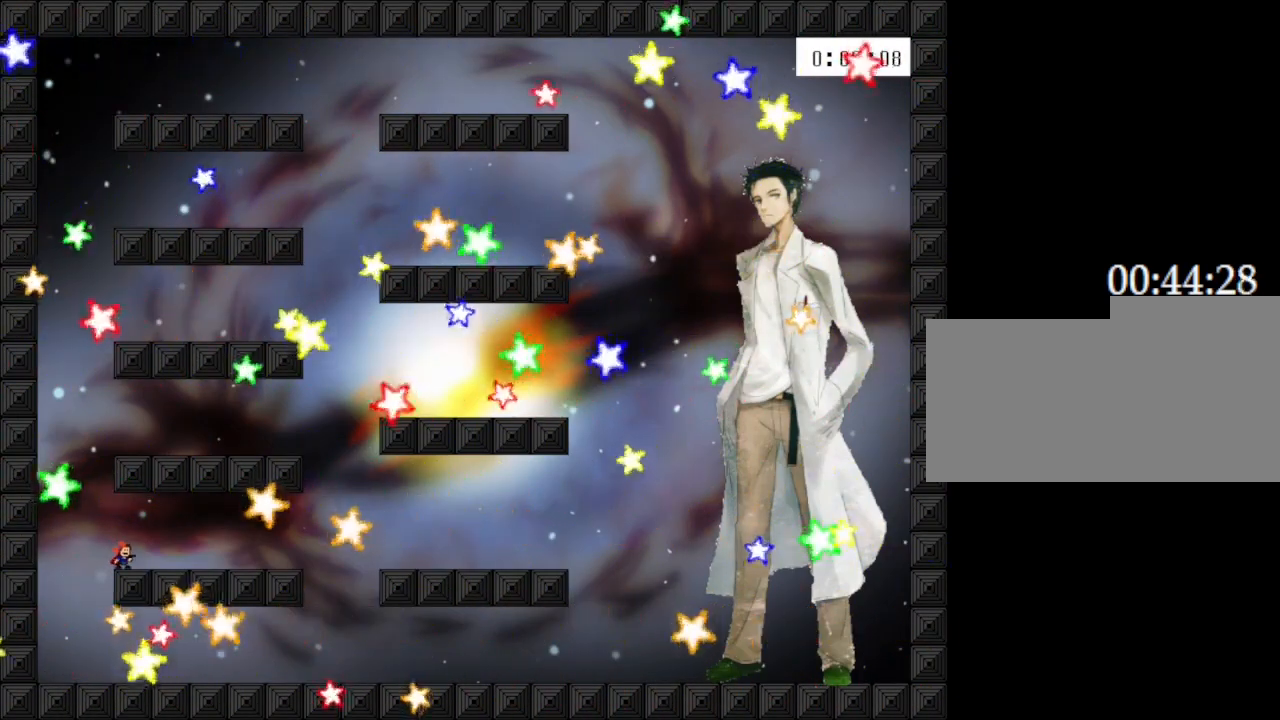
{"keys": [], "events": [[17, "right", "down"], [50, "left", "up"], [117, "right", "up"]]}